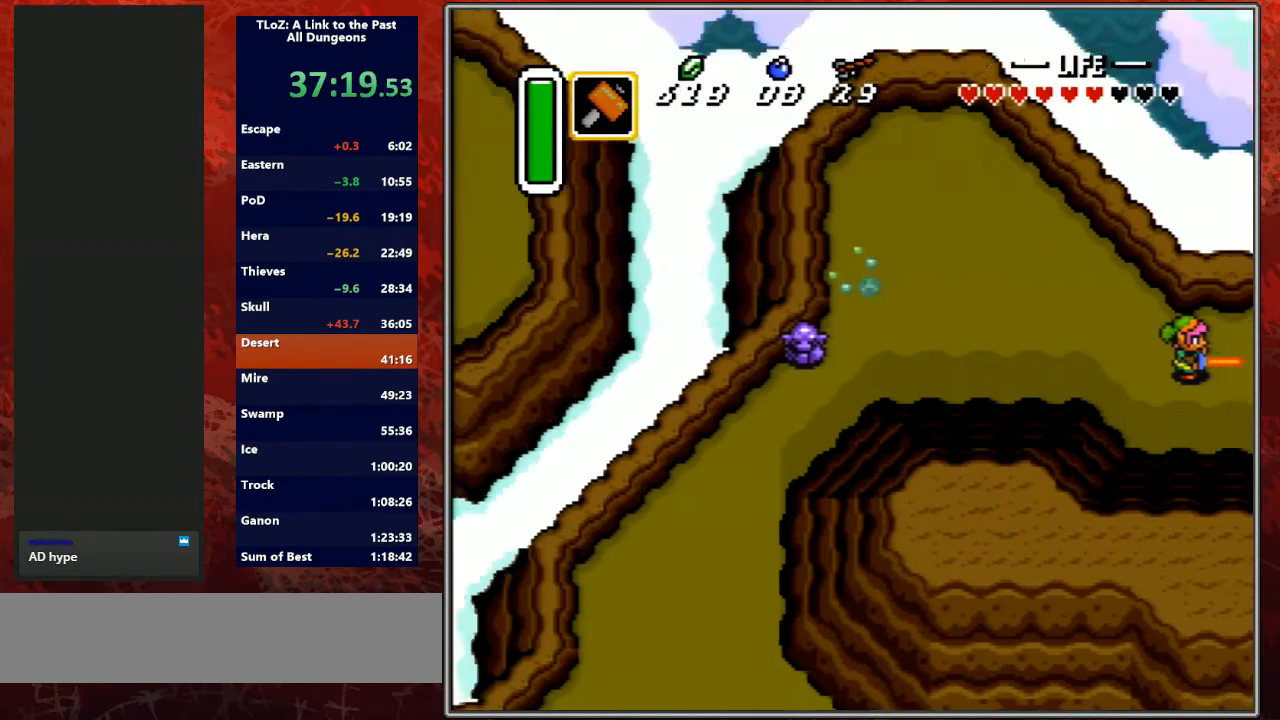
Gameplay with a controller (Nintendo layout); each line is a JSON object with the inputs held at the frame after it. "events" lists button and stick changes between this image and that frame as [ms after this image, input, new state], when the widget could be followed in between. Not read: L3 R3.
{"buttons": ["DPAD_RIGHT"], "events": [[467, "A", "up"], [500, "DPAD_RIGHT", "down"]]}
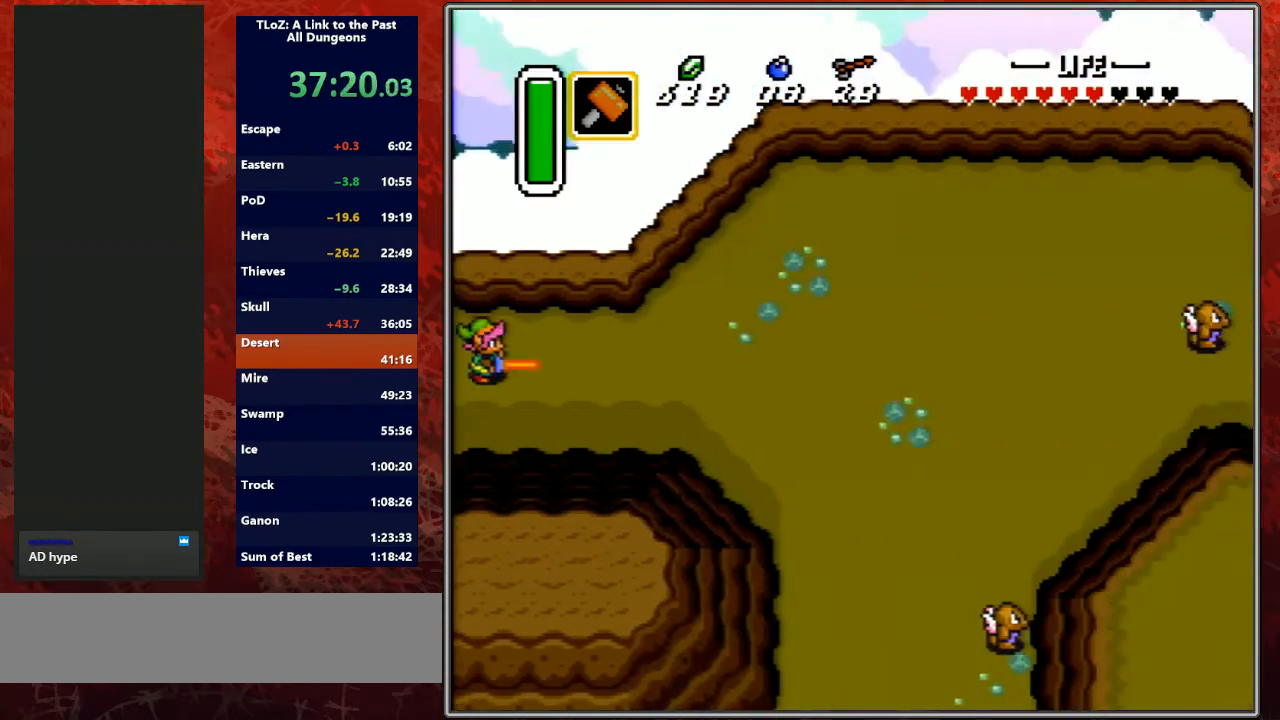
{"buttons": ["DPAD_DOWN", "DPAD_RIGHT"], "events": [[500, "DPAD_DOWN", "down"]]}
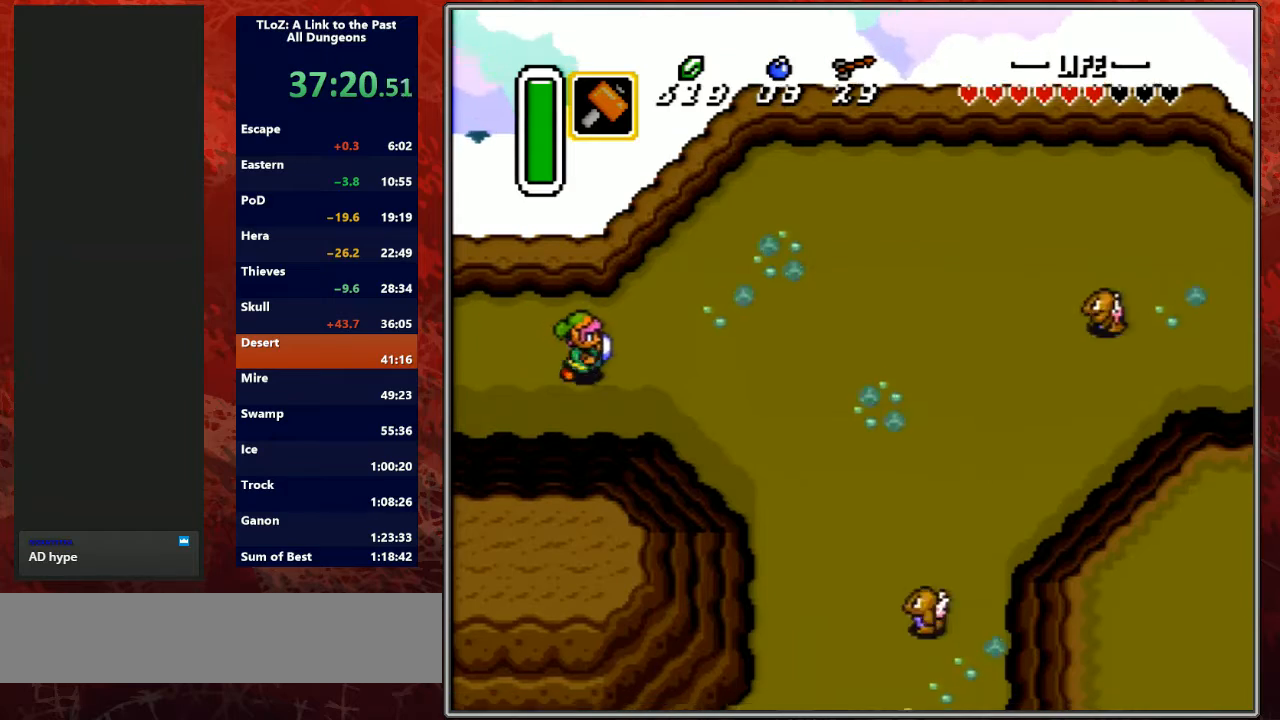
{"buttons": ["A"], "events": [[100, "DPAD_DOWN", "up"], [167, "A", "down"], [267, "DPAD_RIGHT", "up"]]}
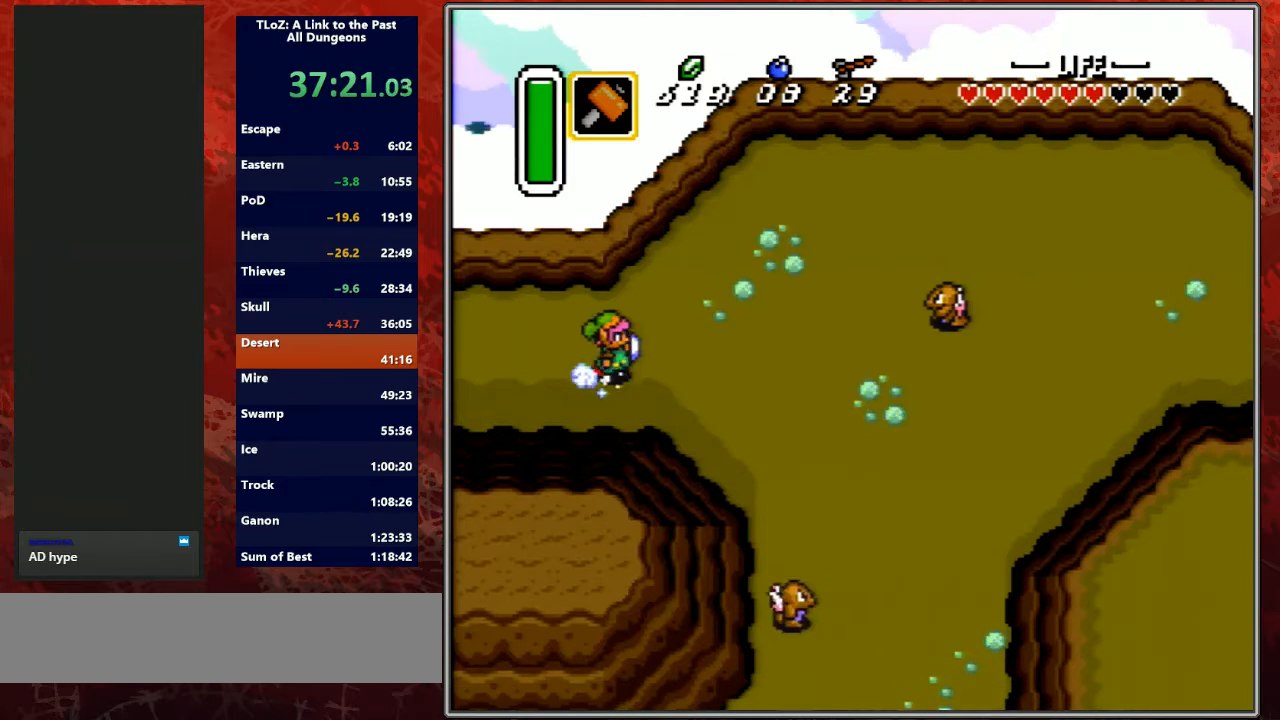
{"buttons": ["A"], "events": []}
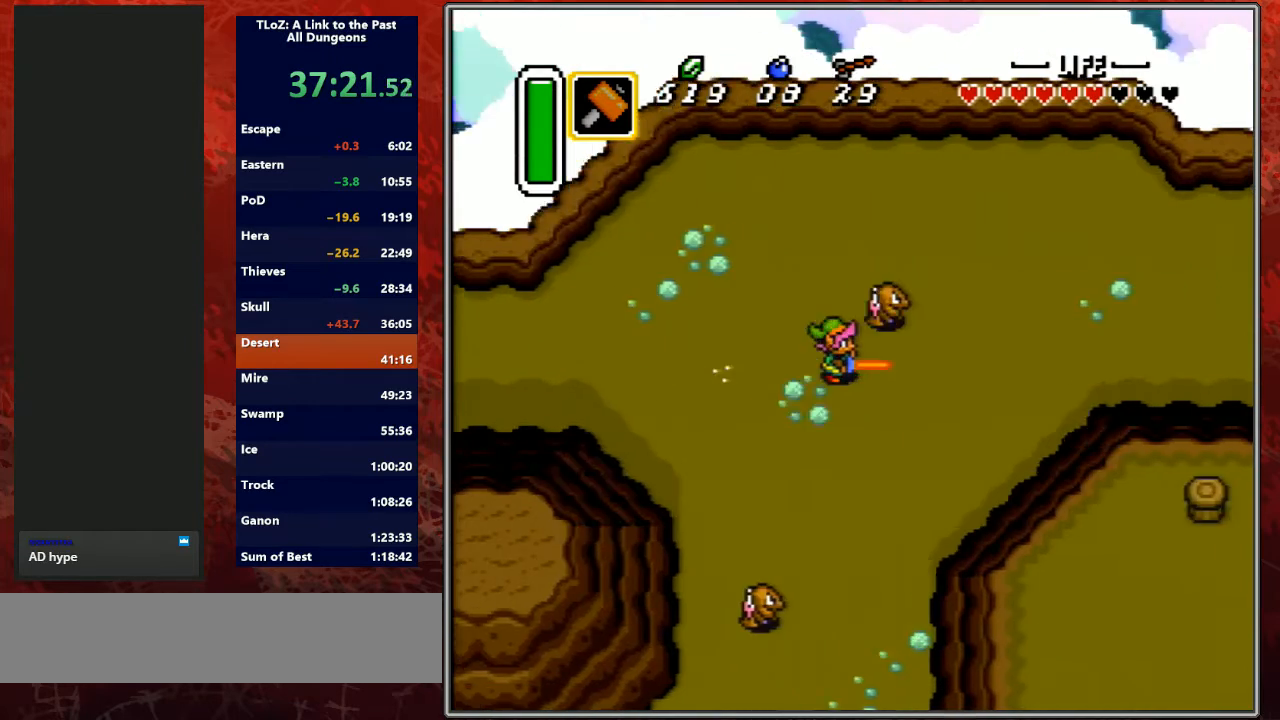
{"buttons": ["A"], "events": []}
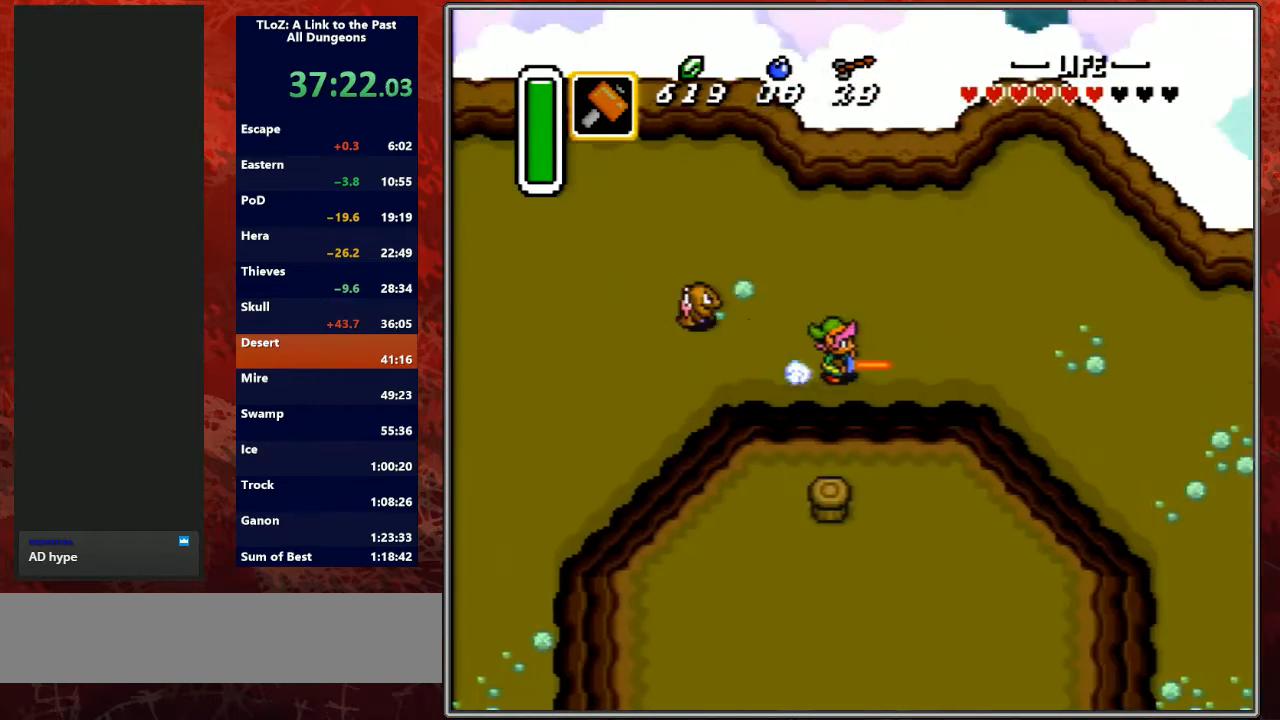
{"buttons": [], "events": [[167, "A", "up"]]}
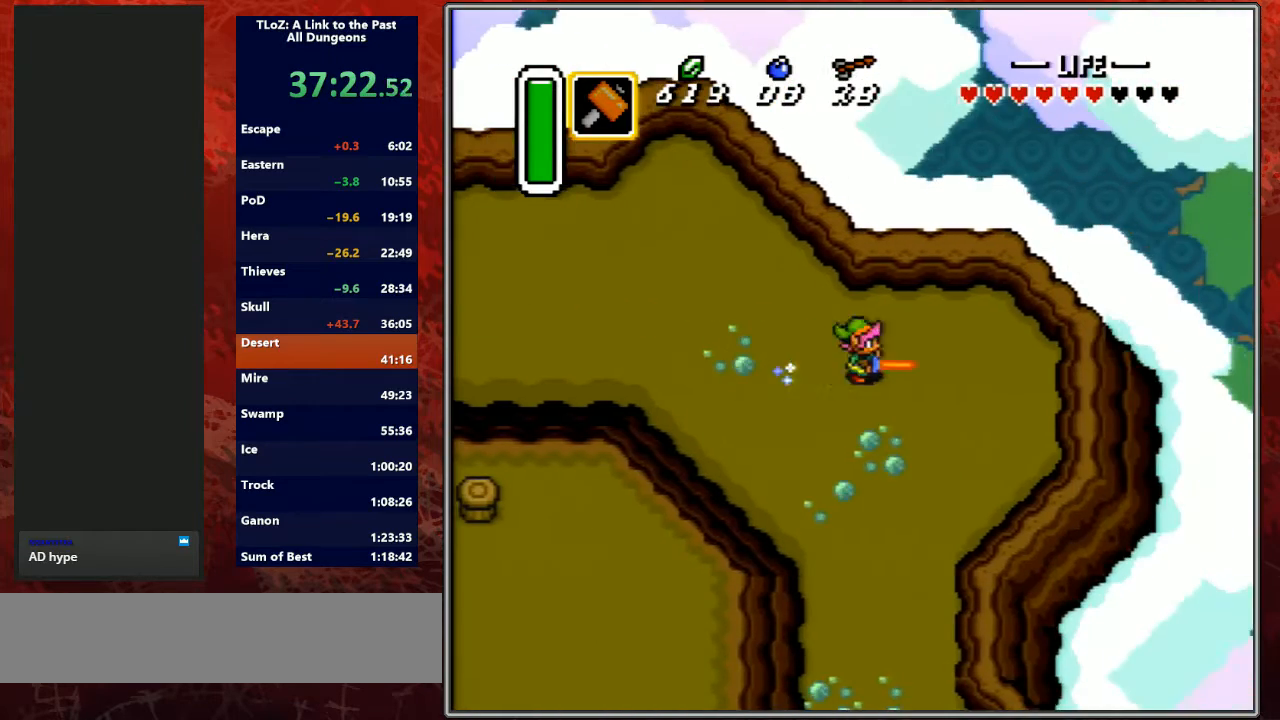
{"buttons": ["A"], "events": [[100, "DPAD_DOWN", "down"], [133, "A", "down"], [167, "DPAD_DOWN", "up"]]}
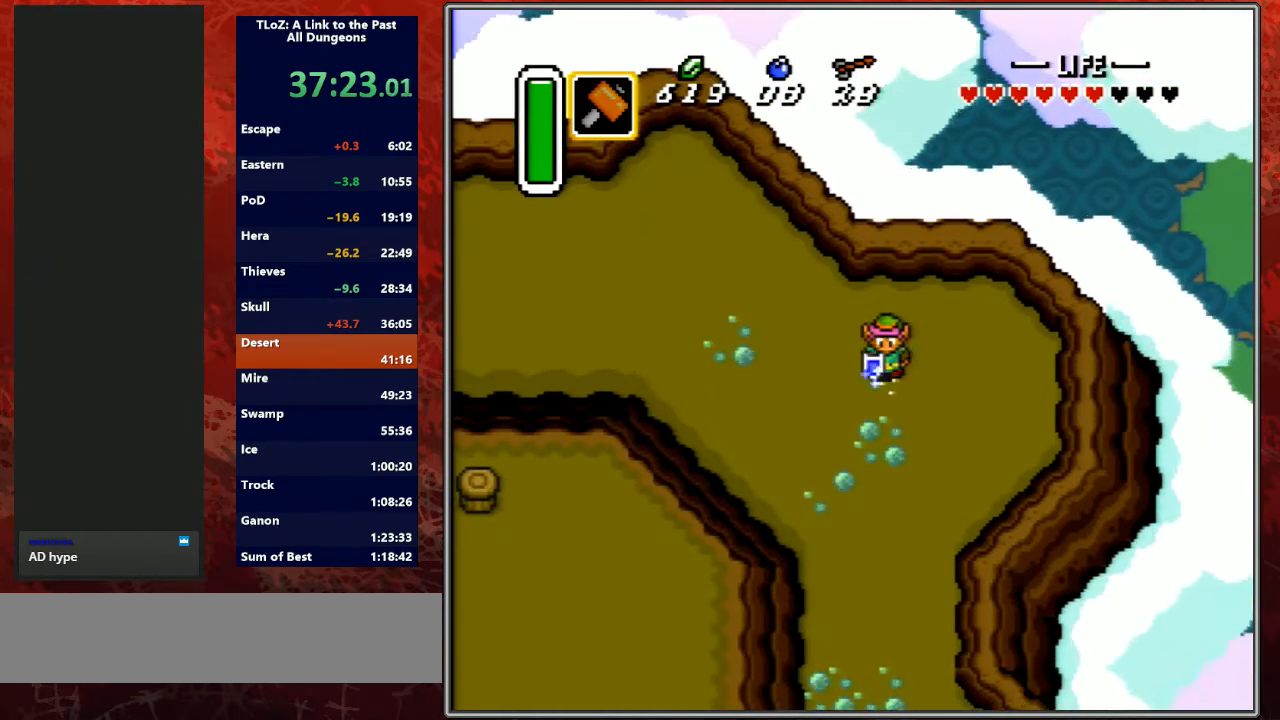
{"buttons": ["A"], "events": []}
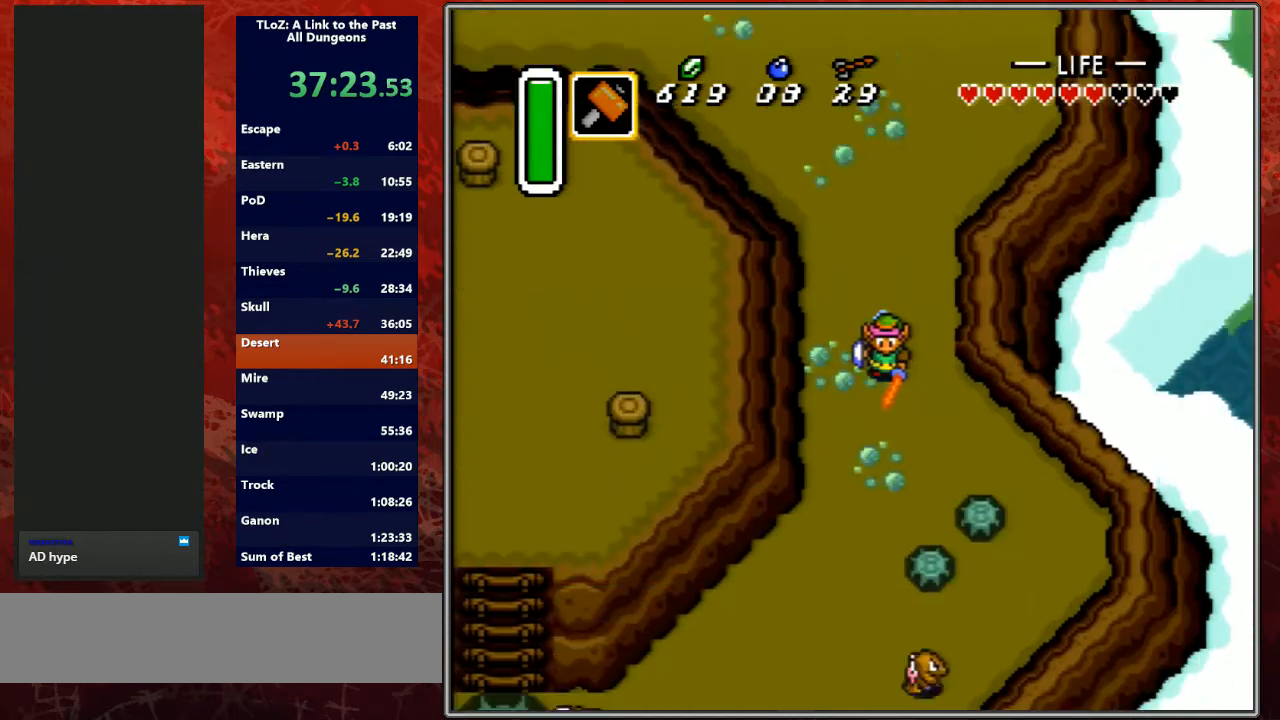
{"buttons": ["A"], "events": []}
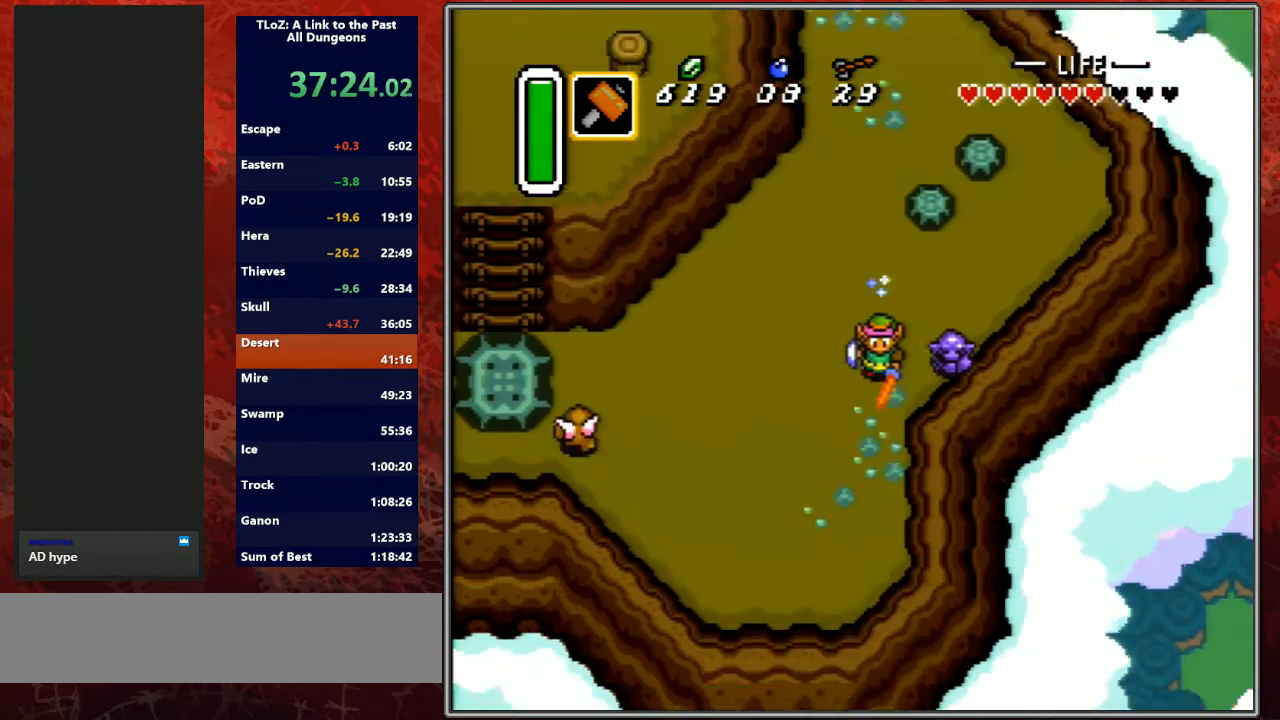
{"buttons": ["B", "DPAD_LEFT"], "events": [[200, "DPAD_LEFT", "down"], [267, "A", "up"], [333, "B", "down"]]}
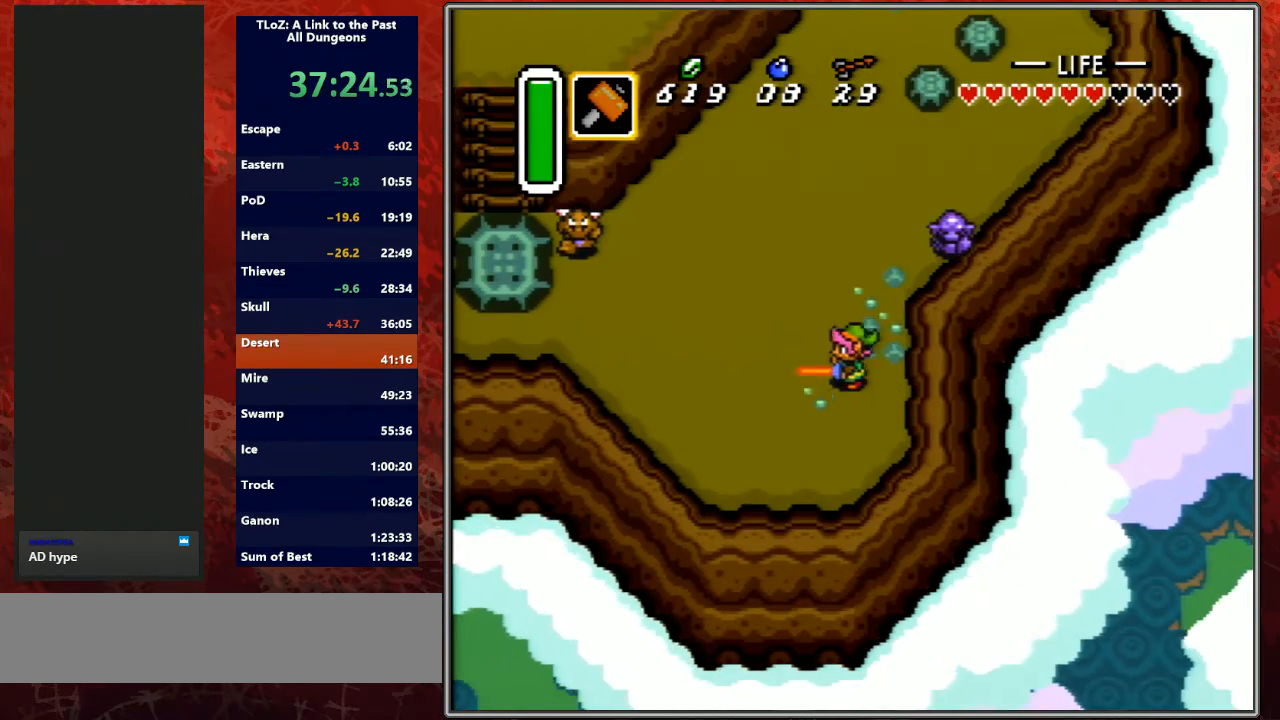
{"buttons": ["B"], "events": [[33, "DPAD_DOWN", "down"], [267, "DPAD_DOWN", "up"], [333, "DPAD_LEFT", "up"]]}
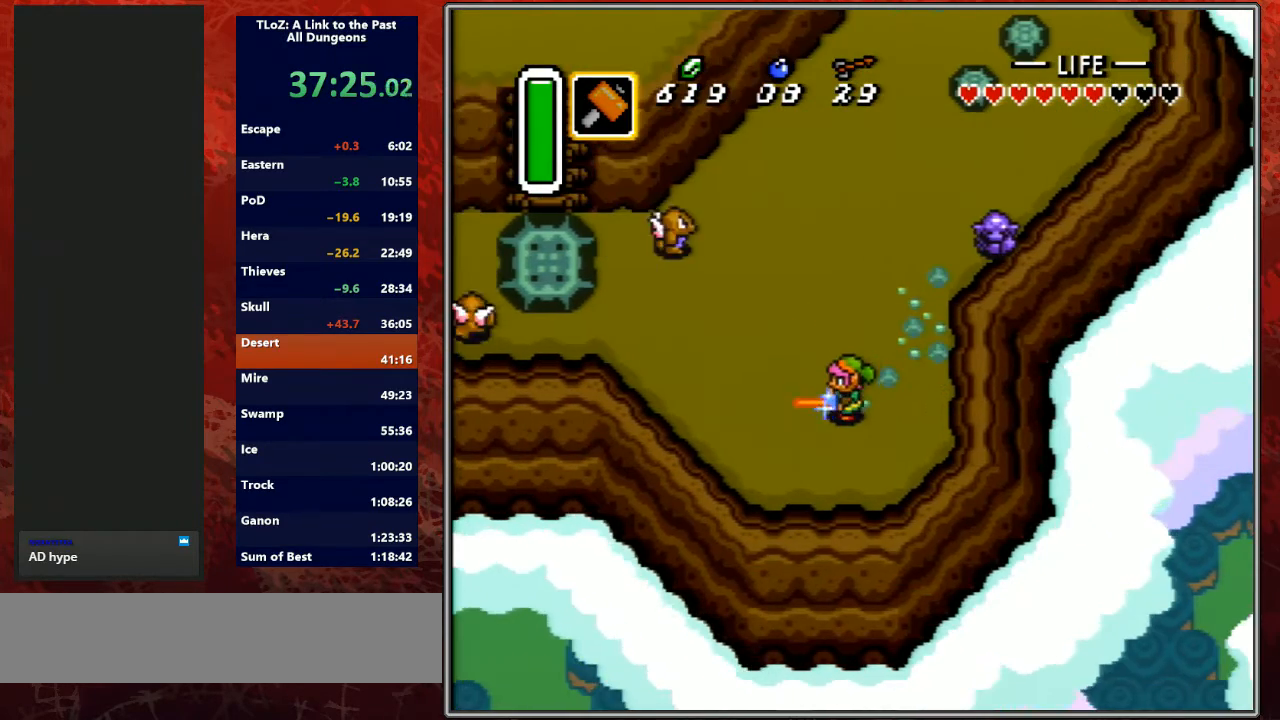
{"buttons": ["A"], "events": [[33, "DPAD_DOWN", "down"], [167, "DPAD_DOWN", "up"], [400, "A", "down"], [400, "B", "up"]]}
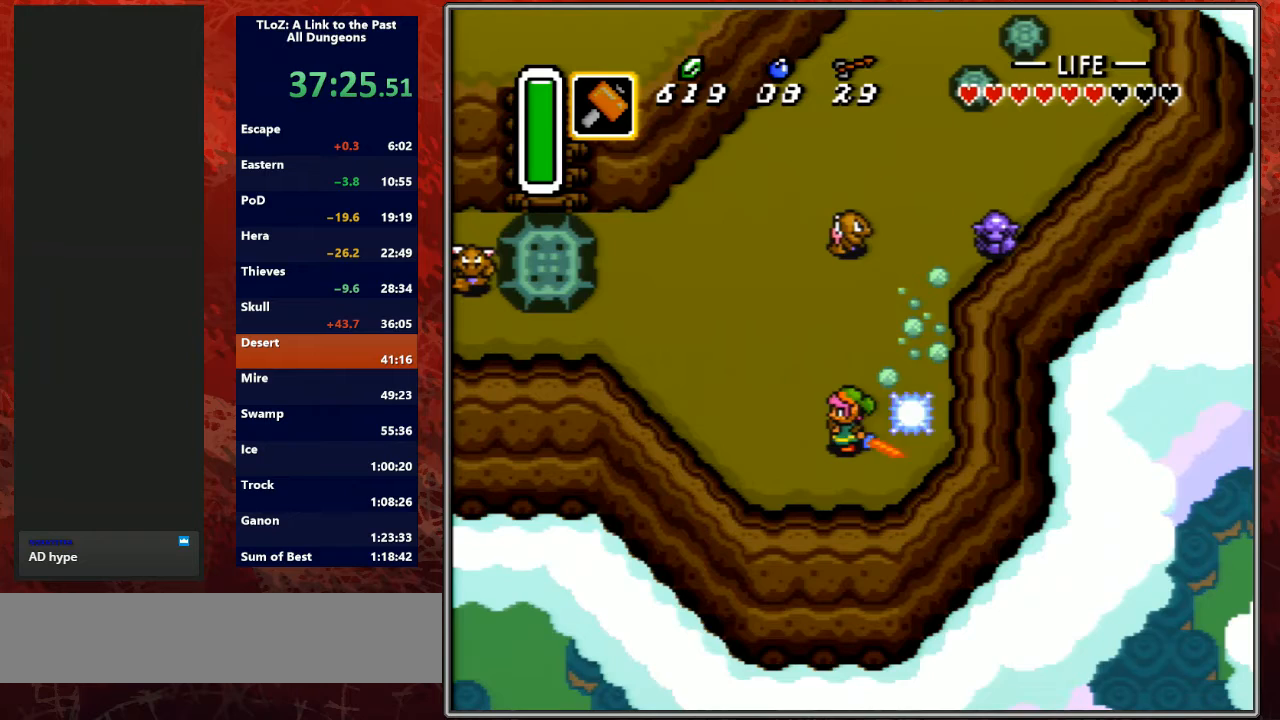
{"buttons": ["B", "DPAD_DOWN"], "events": [[300, "DPAD_LEFT", "down"], [333, "A", "up"], [333, "DPAD_DOWN", "down"], [433, "B", "down"], [467, "DPAD_LEFT", "up"]]}
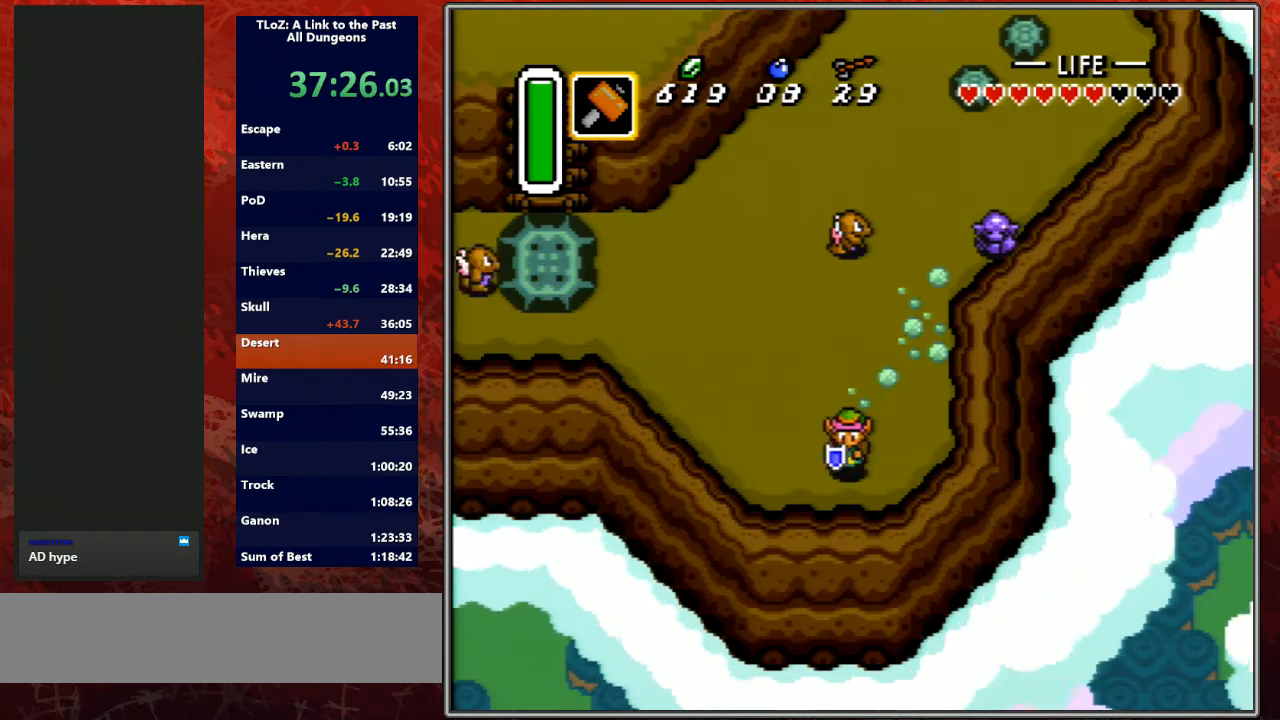
{"buttons": ["DPAD_DOWN", "DPAD_LEFT"], "events": [[133, "DPAD_LEFT", "down"], [367, "B", "up"]]}
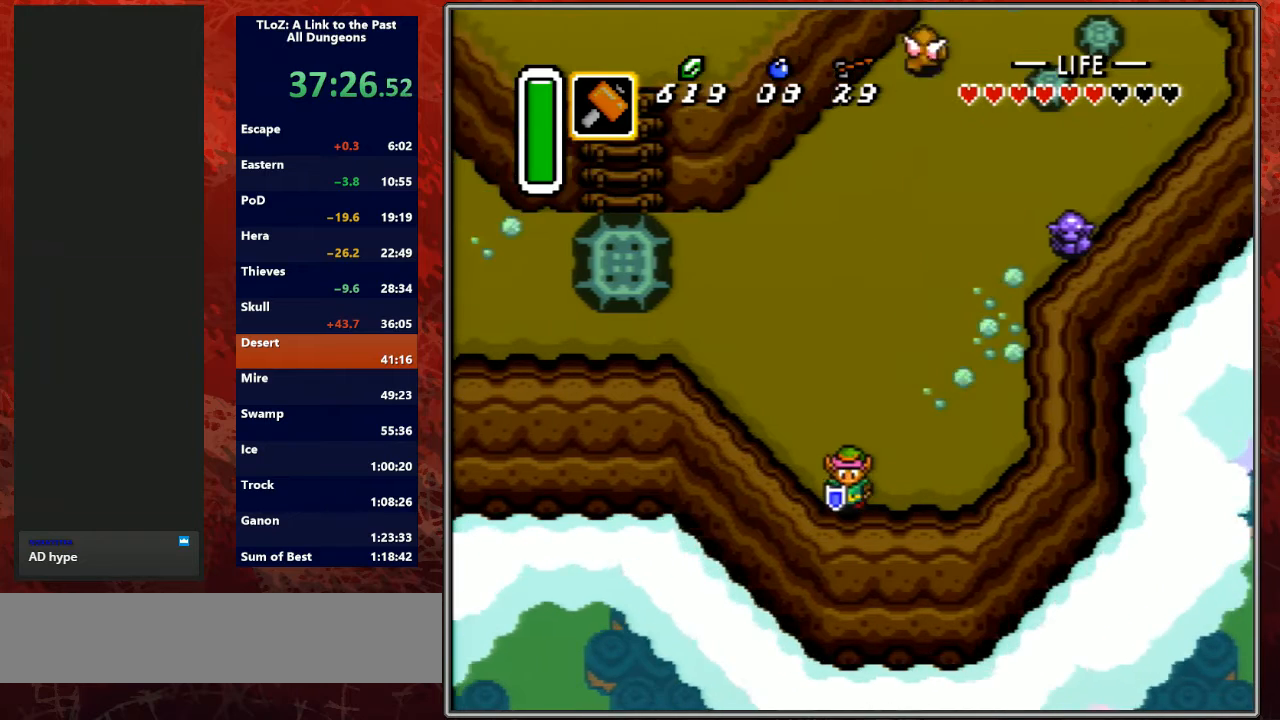
{"buttons": ["DPAD_DOWN", "DPAD_LEFT"], "events": [[233, "DPAD_LEFT", "up"], [300, "DPAD_RIGHT", "down"], [367, "DPAD_RIGHT", "up"], [400, "DPAD_RIGHT", "down"], [500, "DPAD_LEFT", "down"], [500, "DPAD_RIGHT", "up"]]}
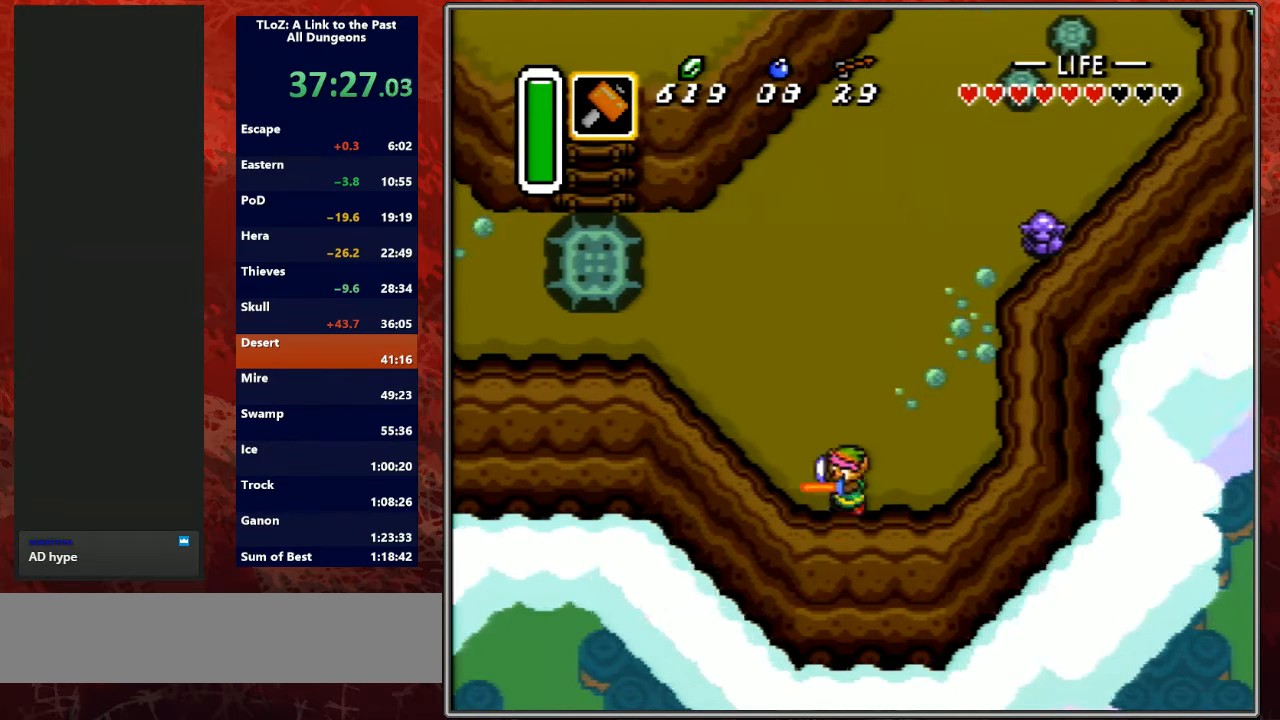
{"buttons": ["B"], "events": [[33, "B", "down"], [467, "DPAD_DOWN", "up"], [467, "DPAD_LEFT", "up"]]}
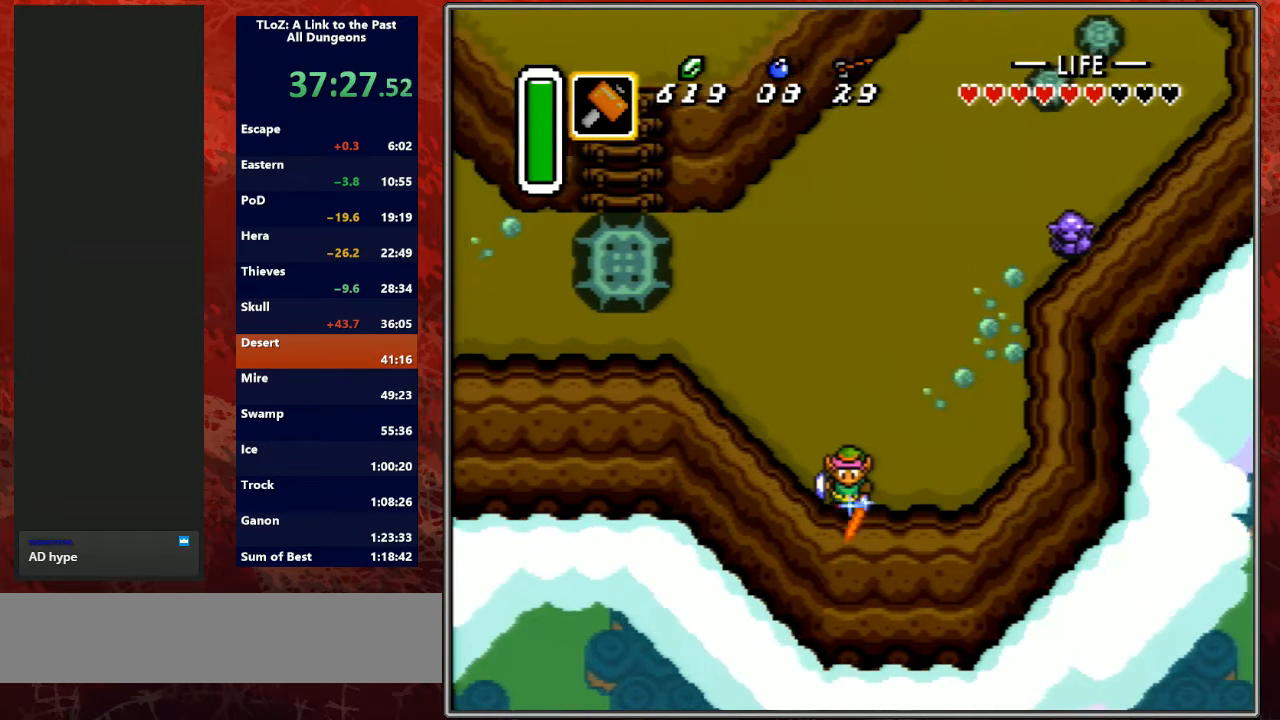
{"buttons": ["B"], "events": [[33, "DPAD_RIGHT", "down"], [100, "DPAD_UP", "down"], [233, "DPAD_UP", "up"], [267, "DPAD_RIGHT", "up"]]}
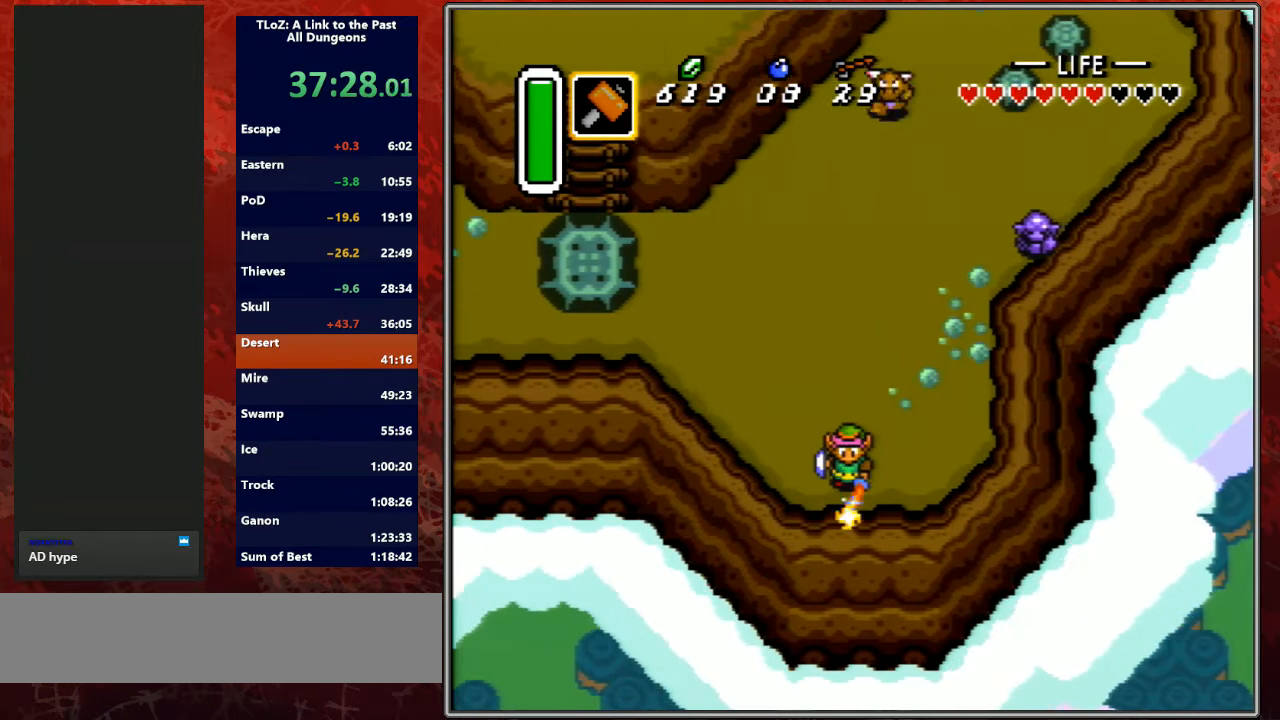
{"buttons": ["A"], "events": [[233, "A", "down"], [233, "B", "up"]]}
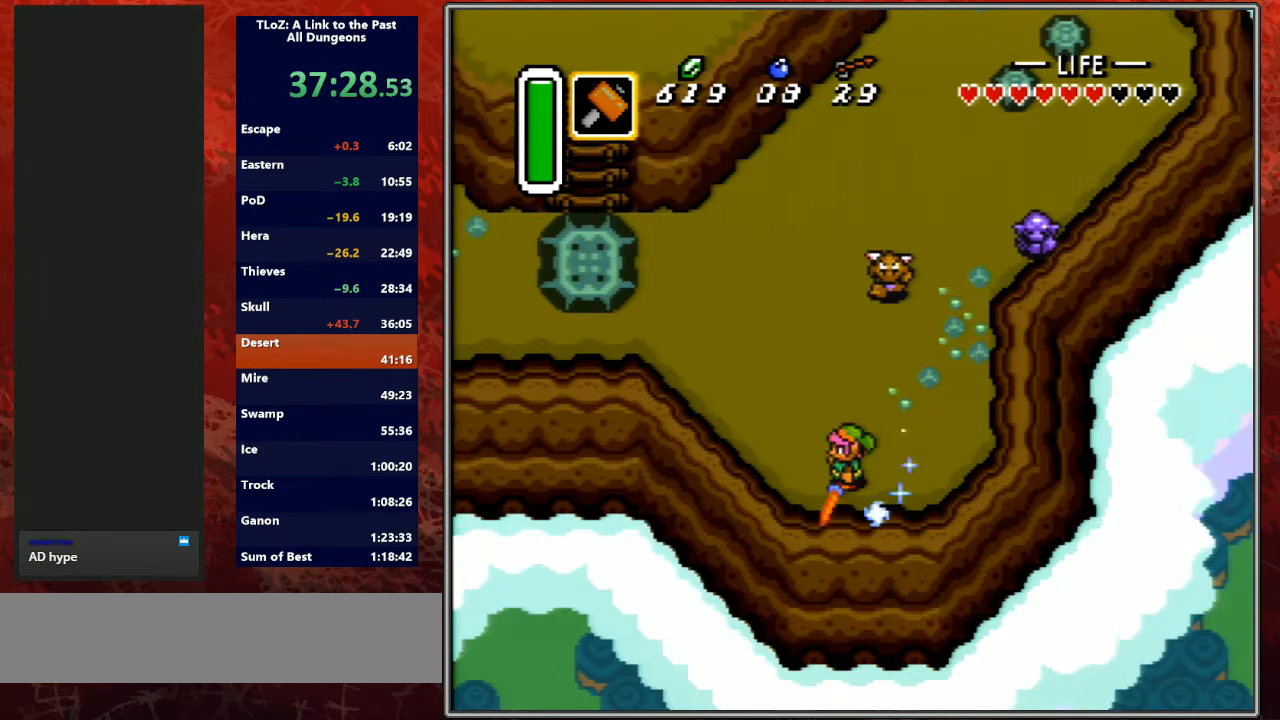
{"buttons": ["B", "DPAD_DOWN", "DPAD_LEFT"], "events": [[200, "A", "up"], [200, "DPAD_DOWN", "down"], [300, "B", "down"], [400, "DPAD_LEFT", "down"]]}
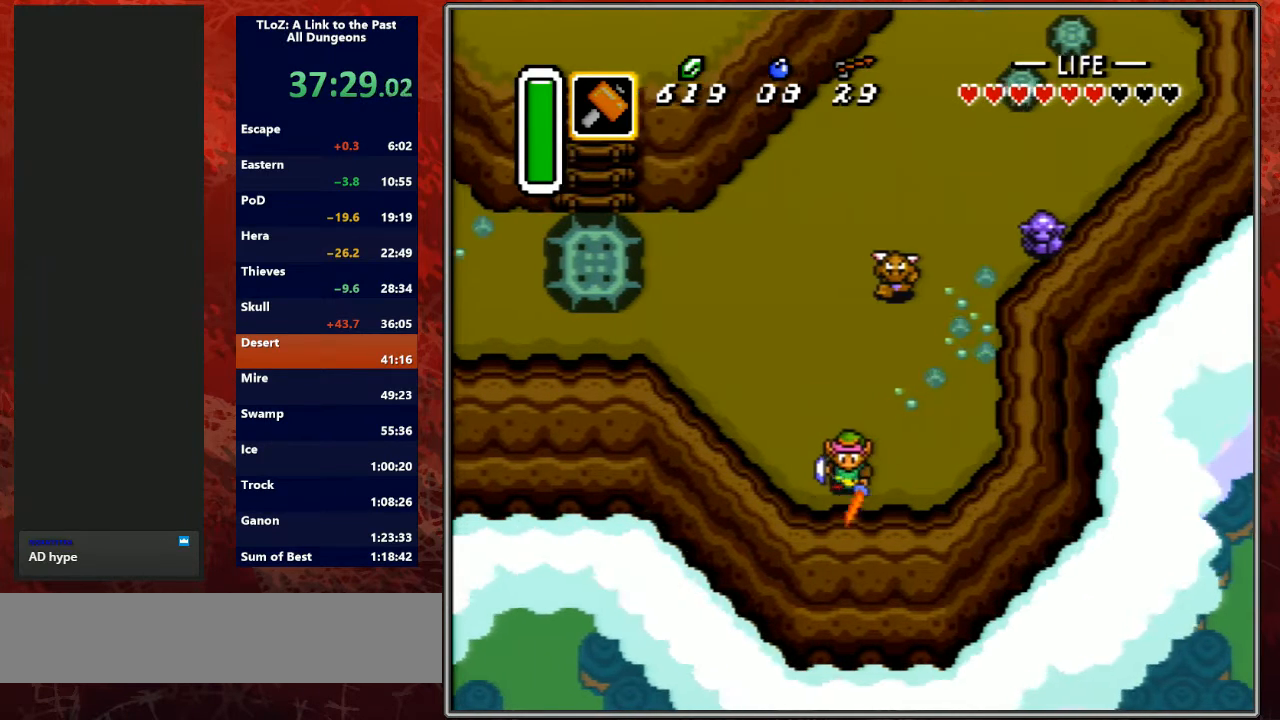
{"buttons": ["B"], "events": [[200, "DPAD_LEFT", "up"], [233, "DPAD_DOWN", "up"], [233, "DPAD_RIGHT", "down"], [267, "DPAD_RIGHT", "up"], [267, "DPAD_UP", "down"], [400, "DPAD_RIGHT", "down"], [433, "DPAD_UP", "up"], [500, "DPAD_RIGHT", "up"]]}
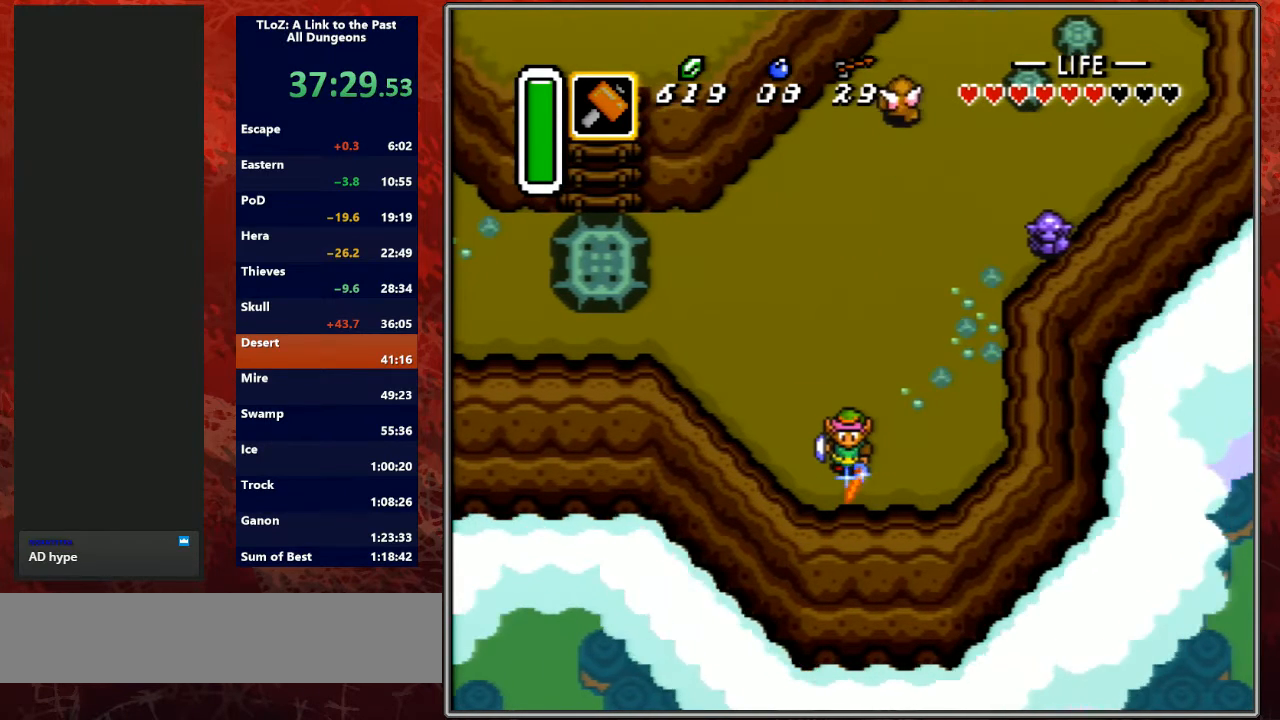
{"buttons": ["B"], "events": []}
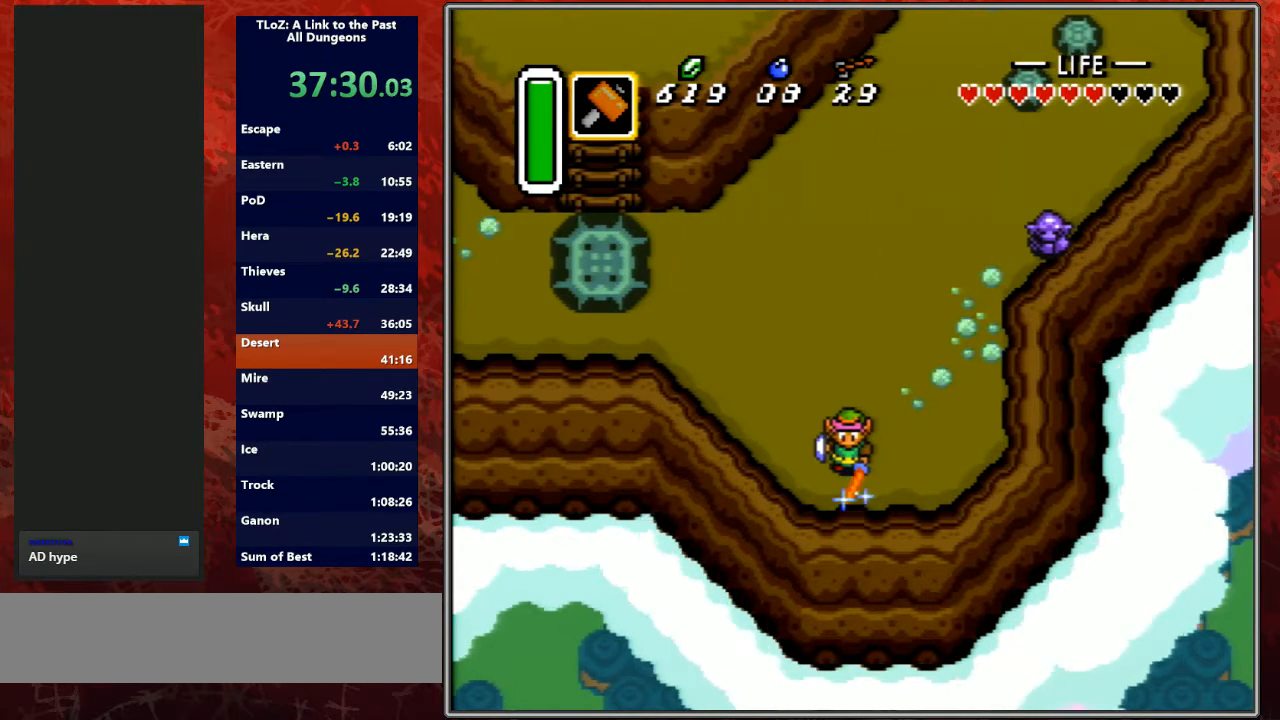
{"buttons": [], "events": [[100, "A", "down"], [100, "B", "up"], [500, "A", "up"]]}
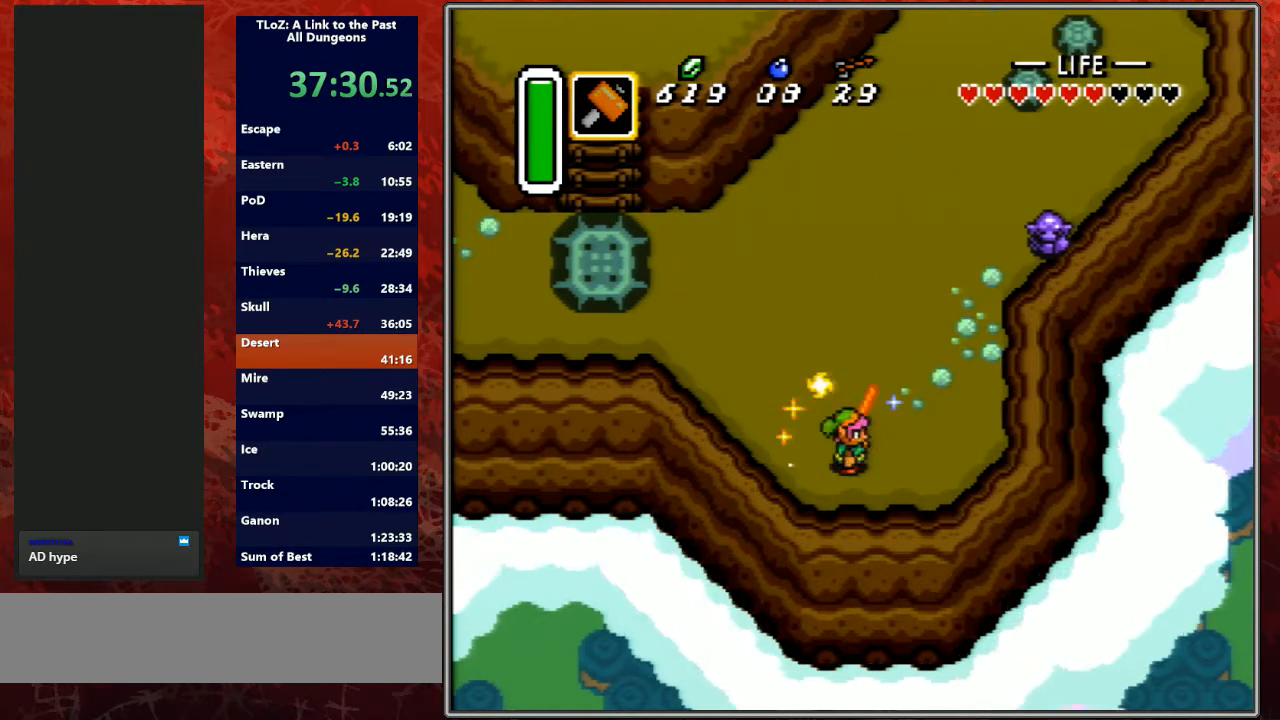
{"buttons": ["B", "DPAD_DOWN"], "events": [[200, "B", "down"], [400, "DPAD_DOWN", "down"]]}
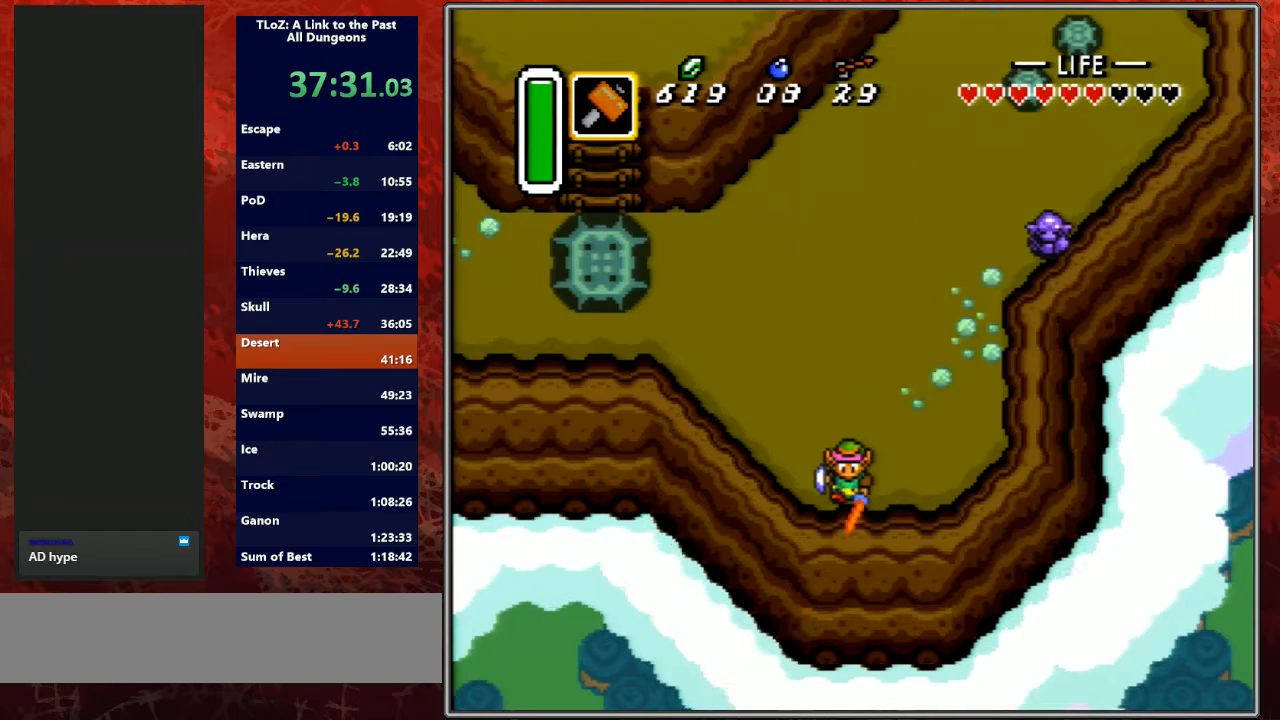
{"buttons": ["B"], "events": [[33, "DPAD_DOWN", "up"], [133, "DPAD_UP", "down"], [400, "DPAD_UP", "up"]]}
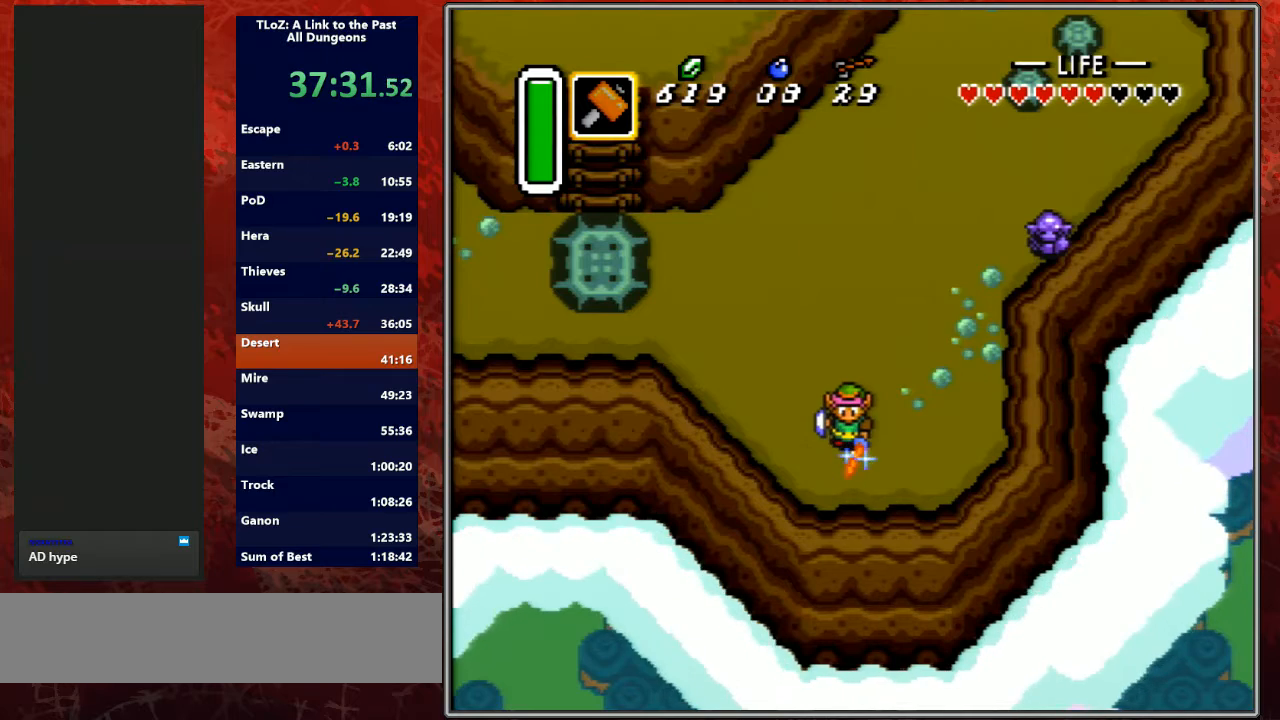
{"buttons": ["A"], "events": [[500, "A", "down"], [500, "B", "up"]]}
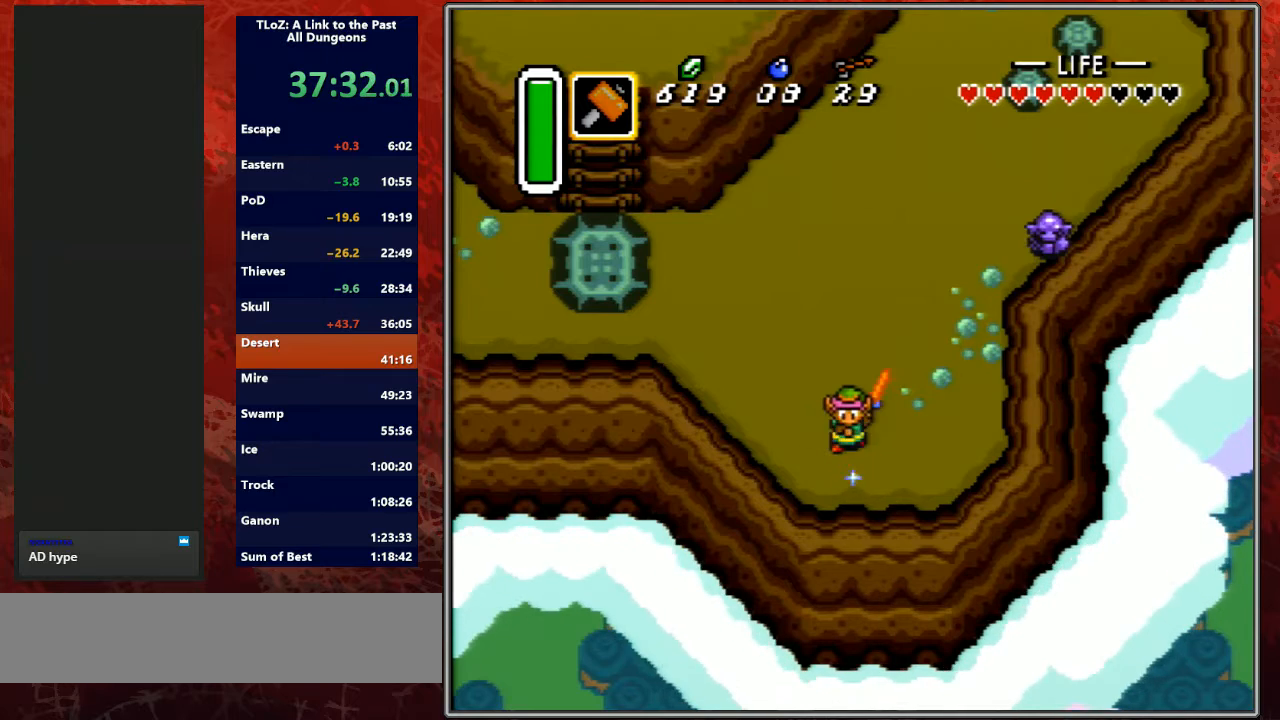
{"buttons": [], "events": [[433, "A", "up"]]}
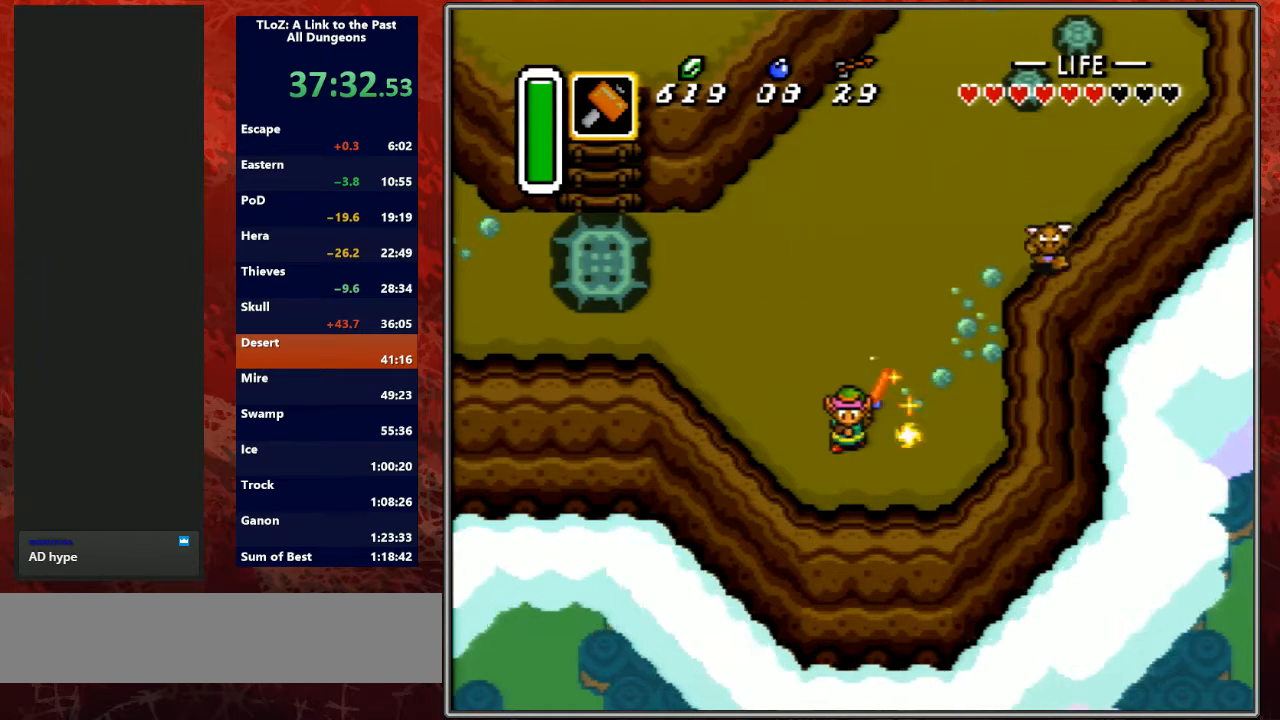
{"buttons": ["B", "DPAD_DOWN", "DPAD_LEFT"], "events": [[67, "B", "down"], [167, "DPAD_DOWN", "down"], [467, "DPAD_LEFT", "down"]]}
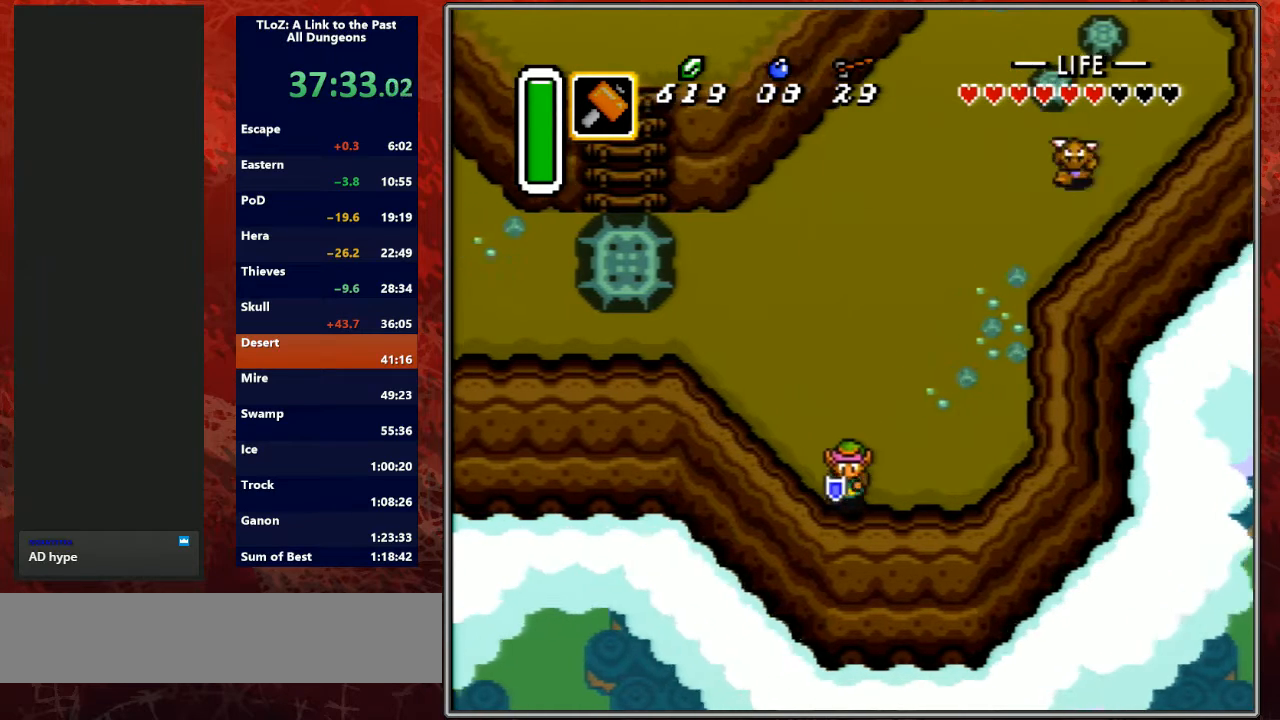
{"buttons": [], "events": [[33, "B", "up"], [67, "DPAD_DOWN", "up"], [300, "DPAD_LEFT", "up"]]}
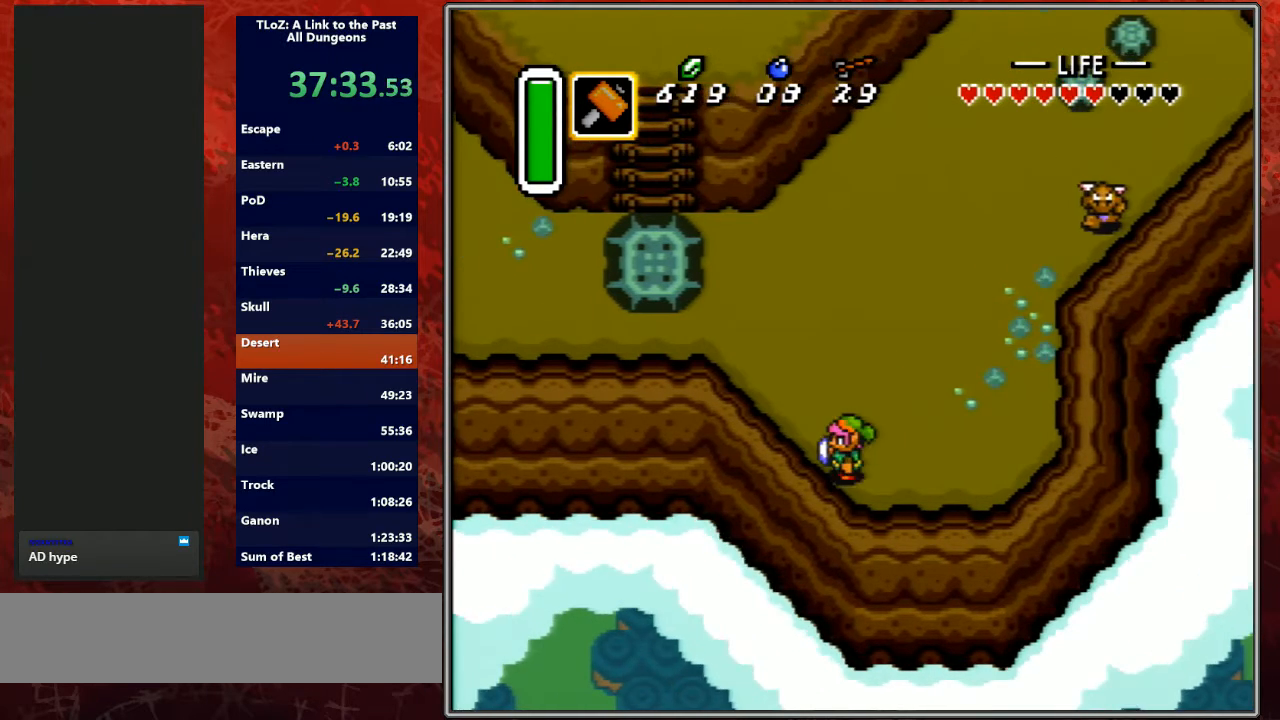
{"buttons": ["DPAD_DOWN", "DPAD_LEFT"], "events": [[67, "DPAD_DOWN", "down"], [67, "DPAD_RIGHT", "down"], [267, "DPAD_RIGHT", "up"], [300, "DPAD_LEFT", "down"]]}
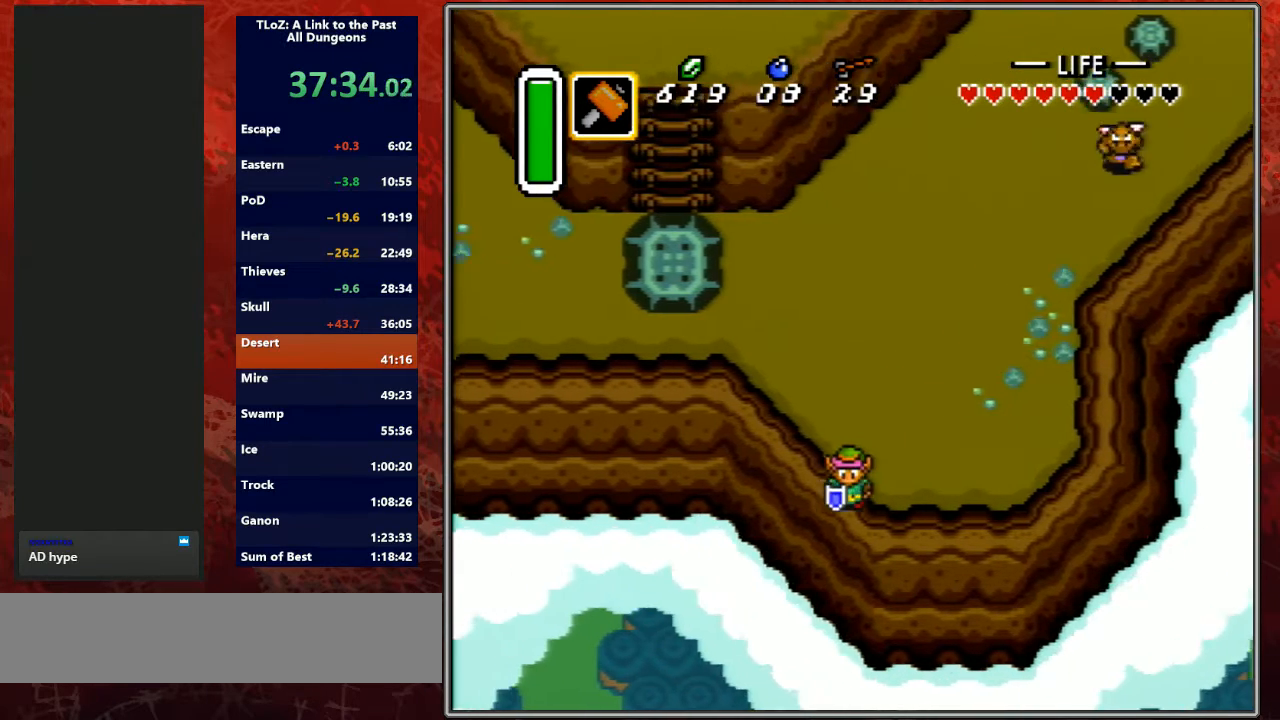
{"buttons": [], "events": [[67, "DPAD_DOWN", "up"], [100, "DPAD_LEFT", "up"]]}